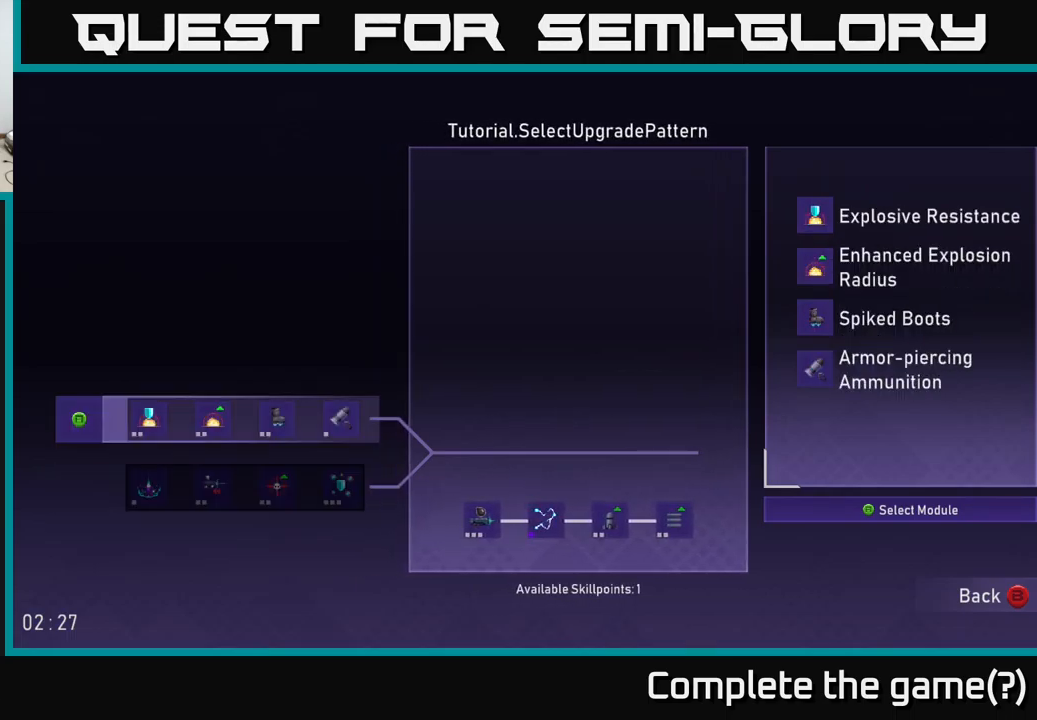
Gameplay with a controller (Xbox layout); each line is a JSON object with the inputs held at the frame after it. "events" lists button and stick changes between this image and that frame as [ms after this image, input, new state], when the widget could be followed in between.
{"buttons": ["A"], "left_stick": "center", "right_stick": "center", "events": [[83, "DPAD_DOWN", "up"], [466, "A", "down"]]}
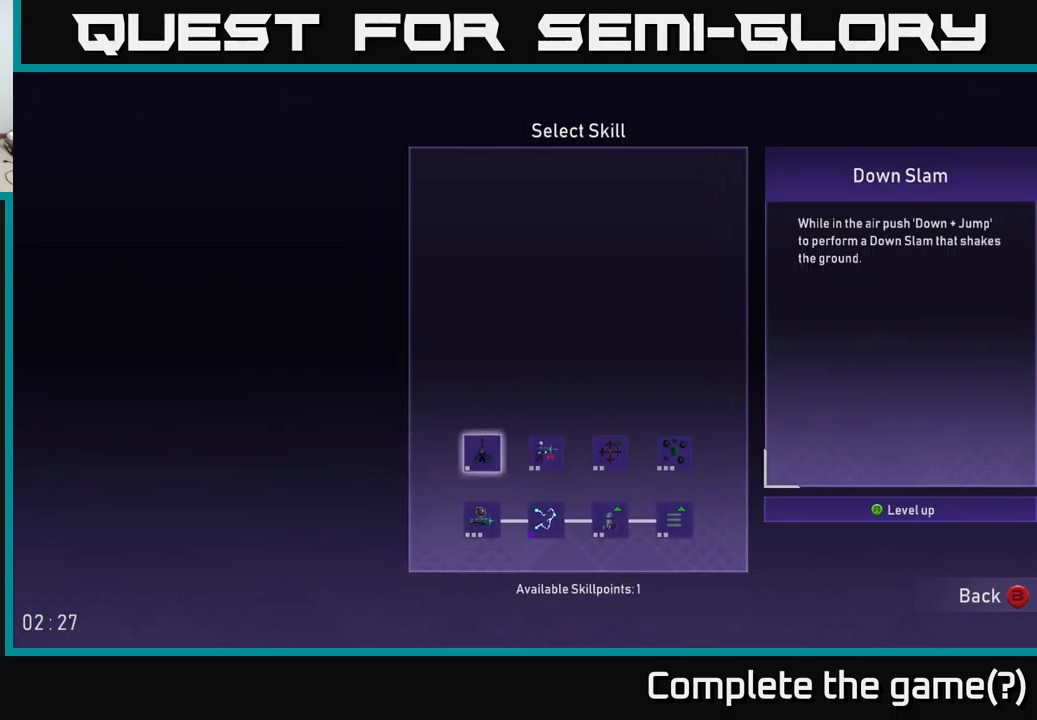
{"buttons": [], "left_stick": "right", "right_stick": "center", "events": [[33, "A", "up"], [450, "left_stick", "right"]]}
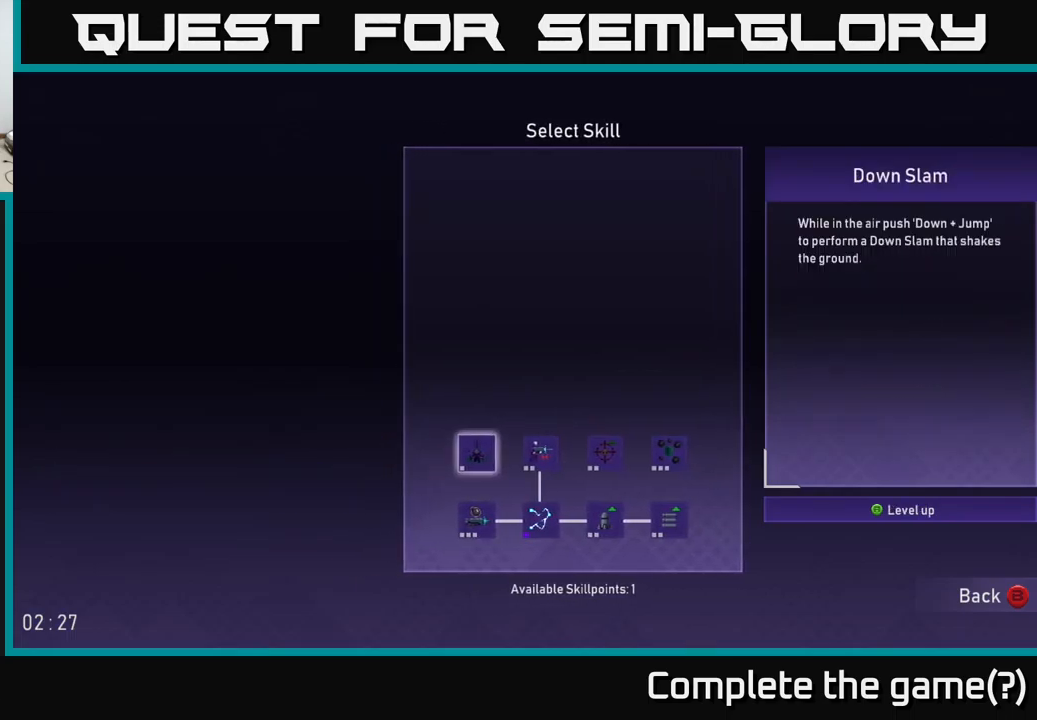
{"buttons": [], "left_stick": "center", "right_stick": "center", "events": [[100, "left_stick", "center"], [183, "left_stick", "right"], [316, "left_stick", "center"]]}
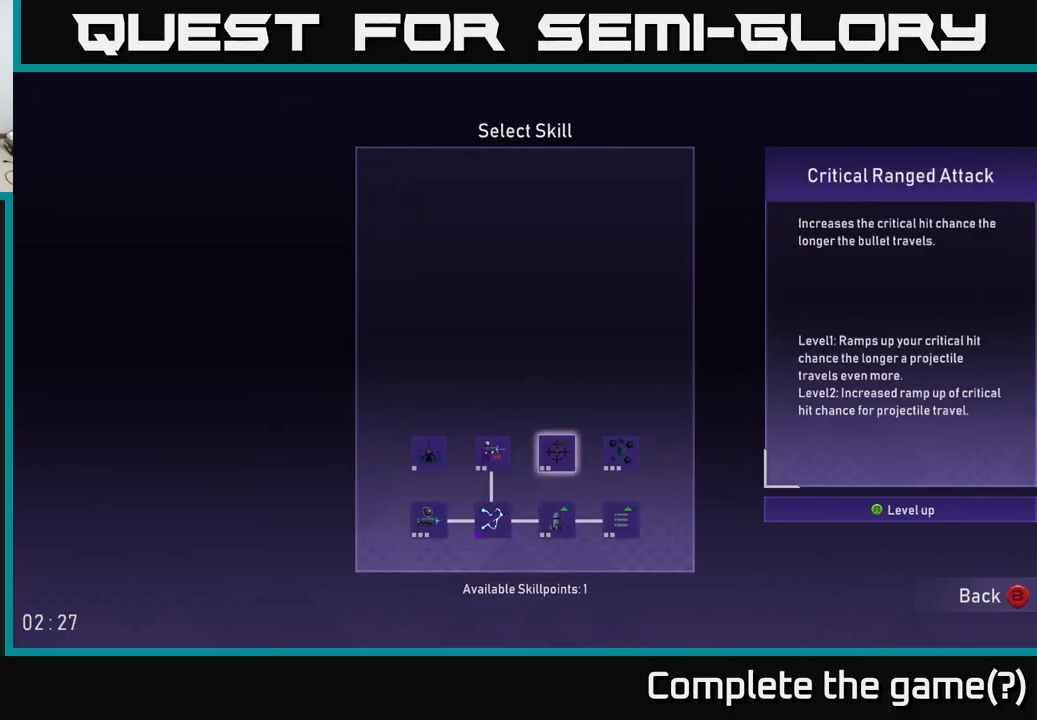
{"buttons": [], "left_stick": "center", "right_stick": "center", "events": []}
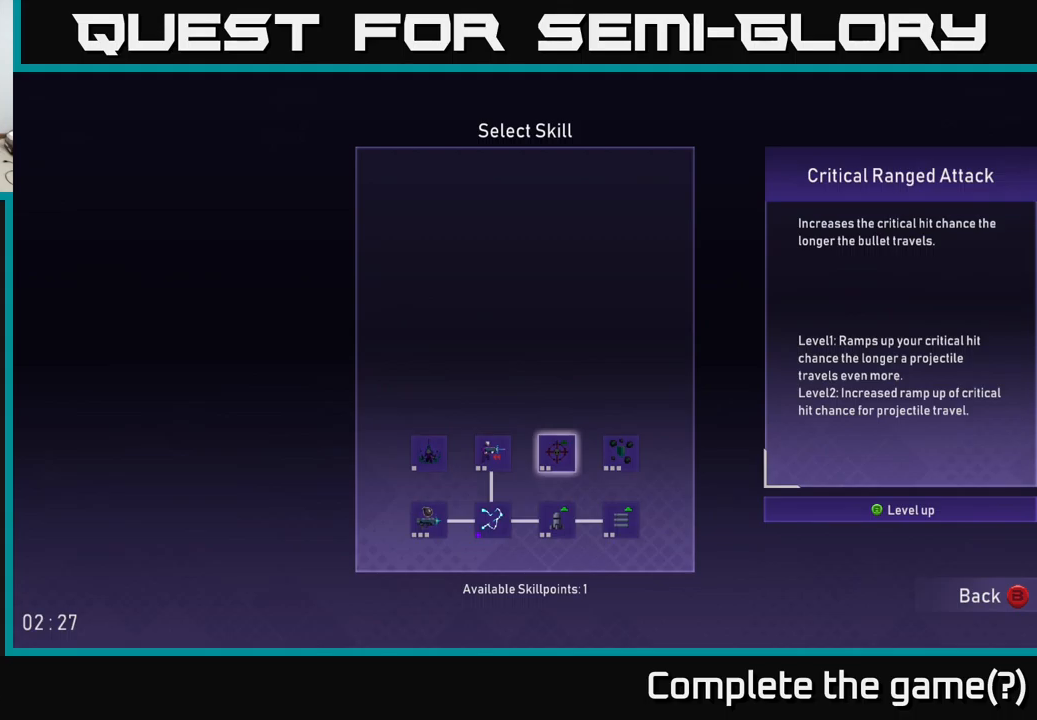
{"buttons": [], "left_stick": "center", "right_stick": "center", "events": [[300, "left_stick", "right"], [433, "left_stick", "center"]]}
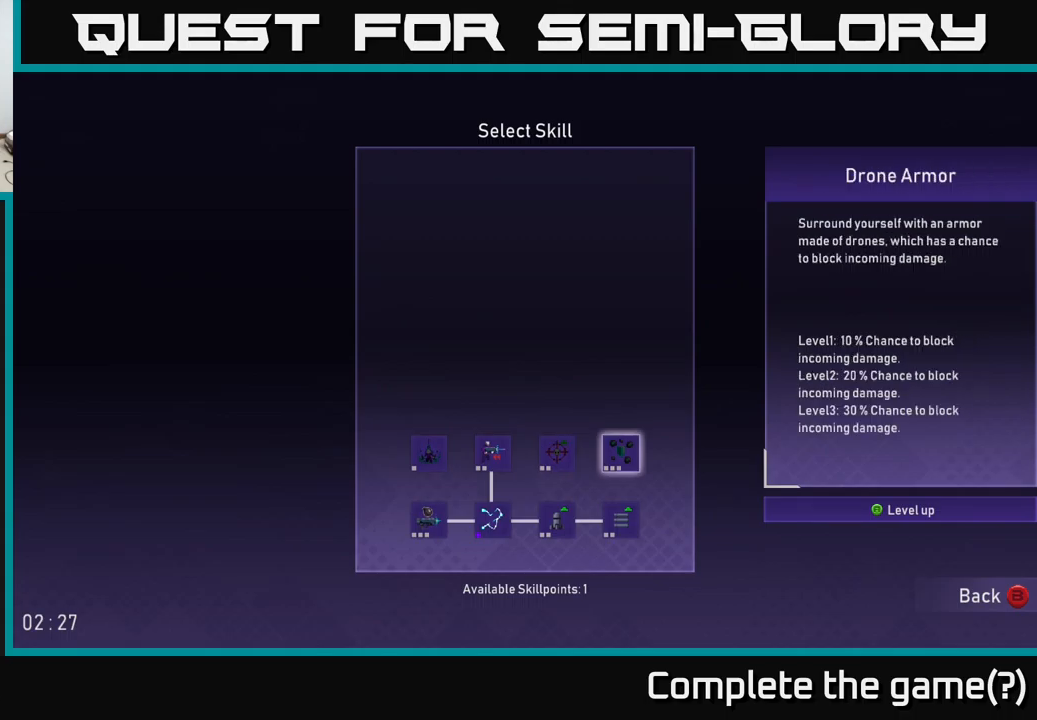
{"buttons": [], "left_stick": "center", "right_stick": "center", "events": []}
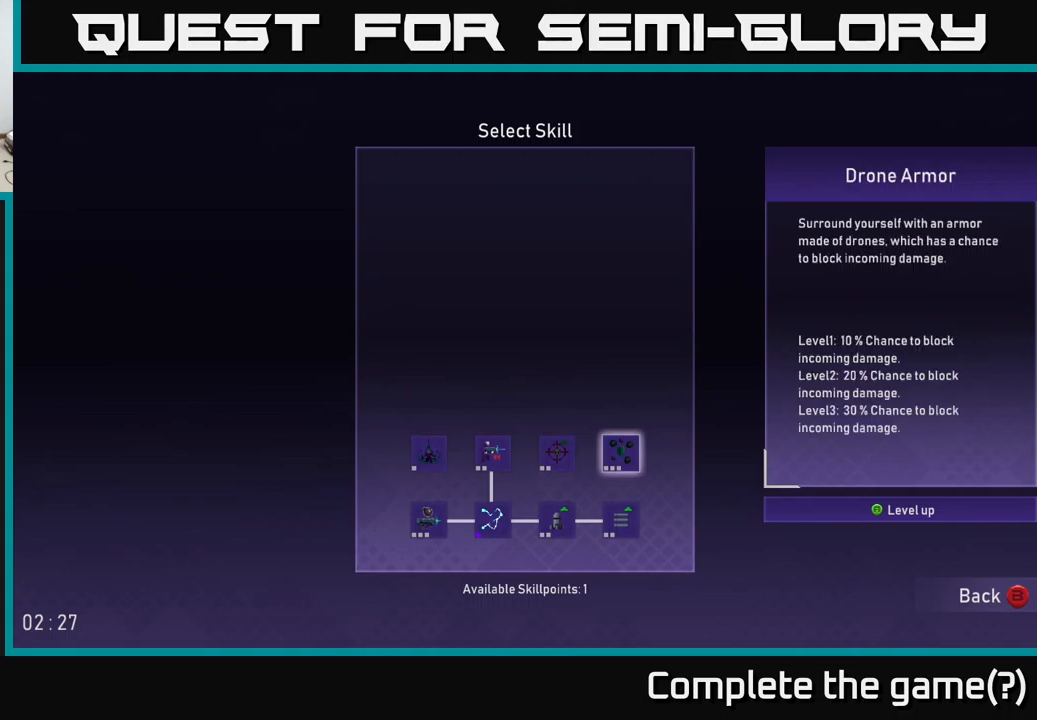
{"buttons": [], "left_stick": "center", "right_stick": "center", "events": [[133, "left_stick", "down"], [267, "left_stick", "center"]]}
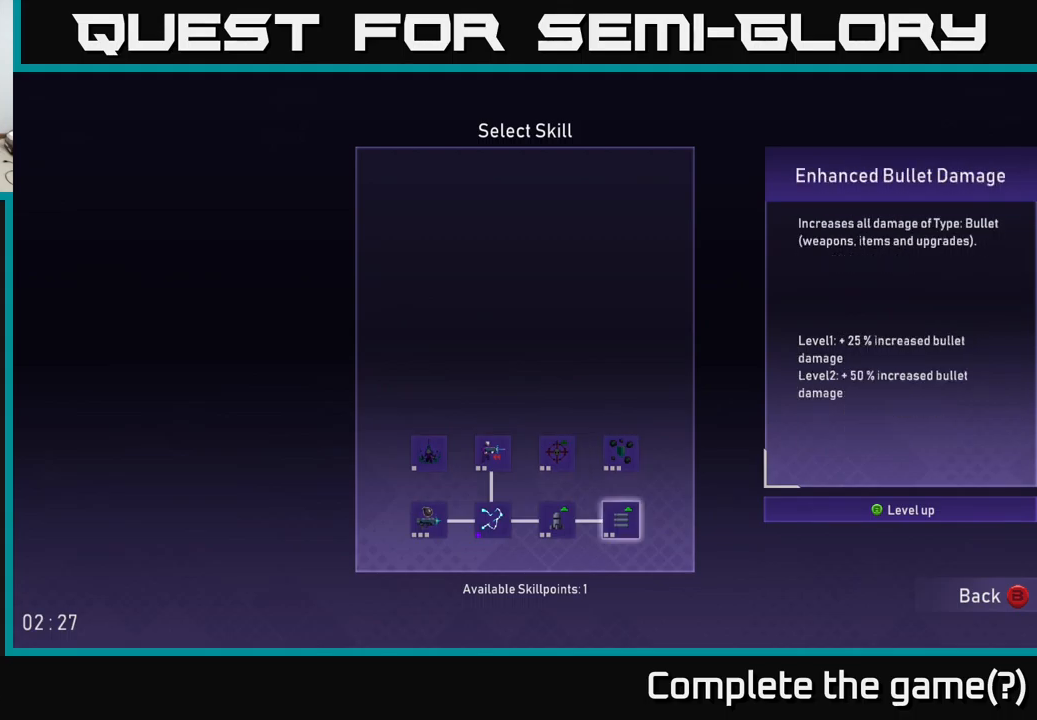
{"buttons": [], "left_stick": "center", "right_stick": "center", "events": []}
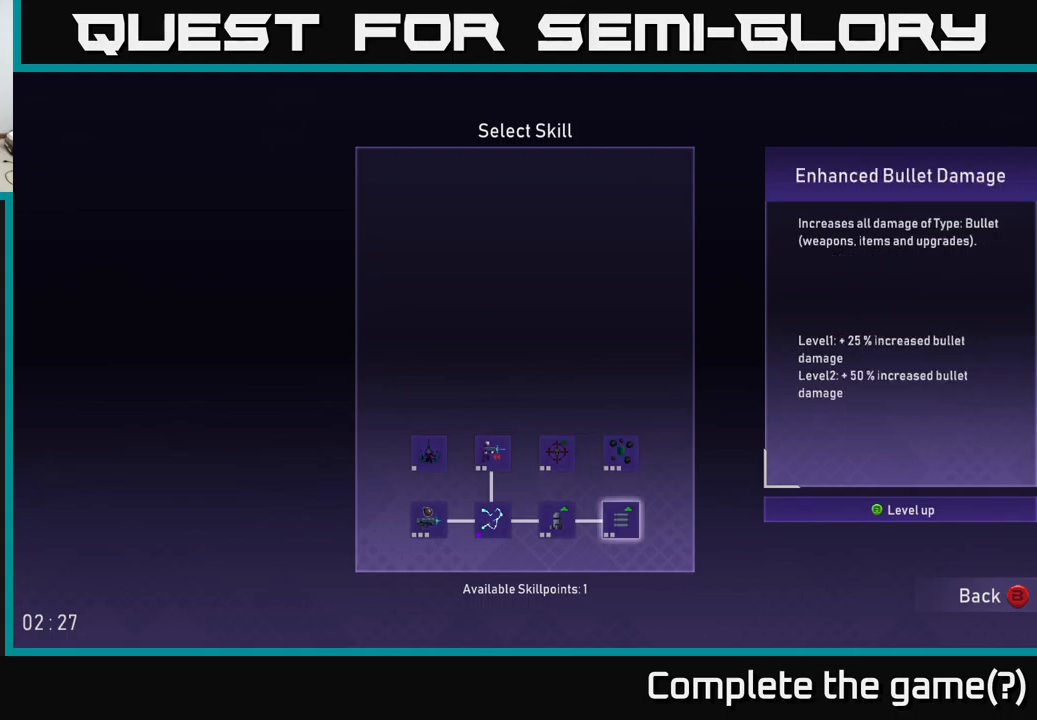
{"buttons": [], "left_stick": "center", "right_stick": "center", "events": [[383, "left_stick", "up"], [500, "left_stick", "center"]]}
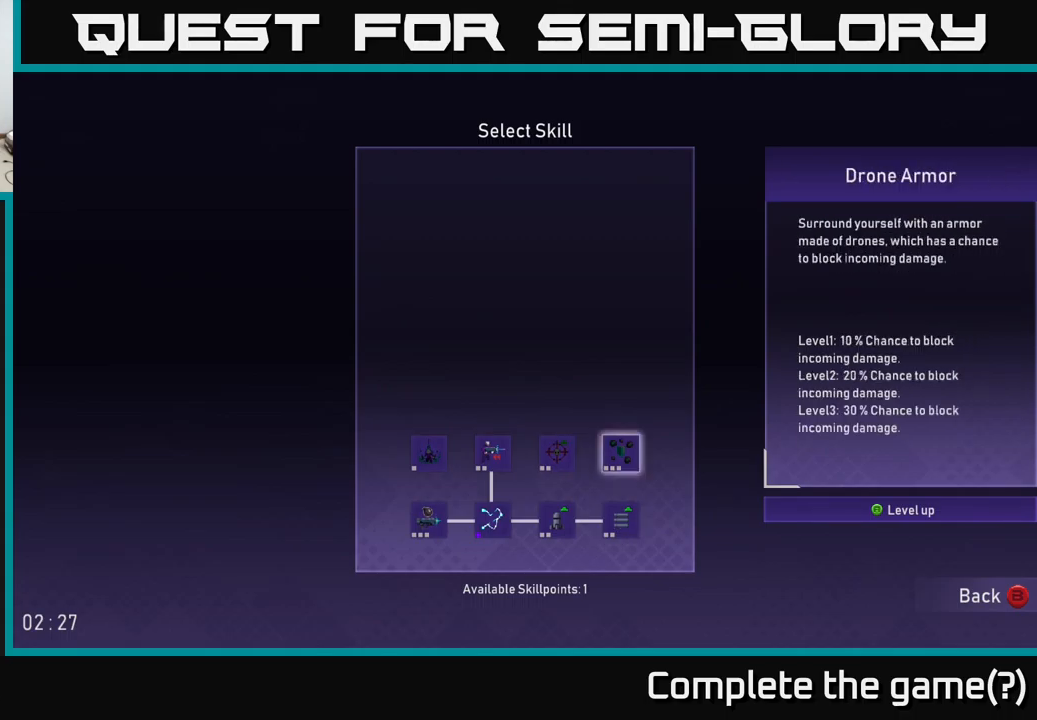
{"buttons": [], "left_stick": "center", "right_stick": "center", "events": [[117, "left_stick", "left"], [233, "left_stick", "center"]]}
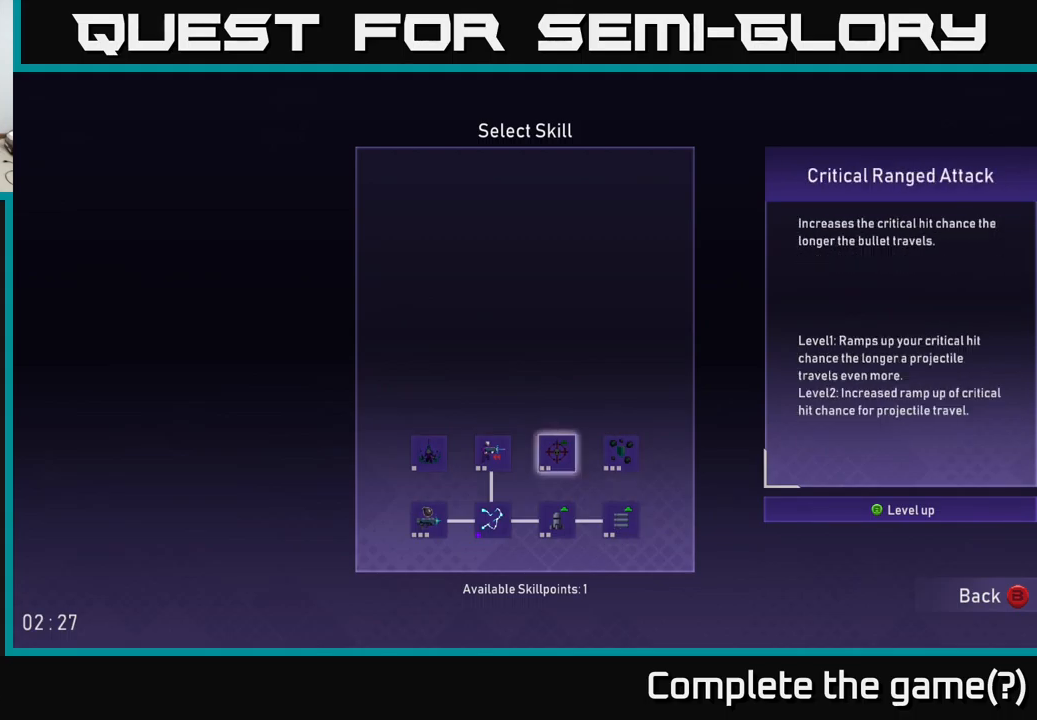
{"buttons": [], "left_stick": "center", "right_stick": "center", "events": [[50, "left_stick", "right"], [167, "left_stick", "center"], [283, "left_stick", "down"], [483, "left_stick", "center"]]}
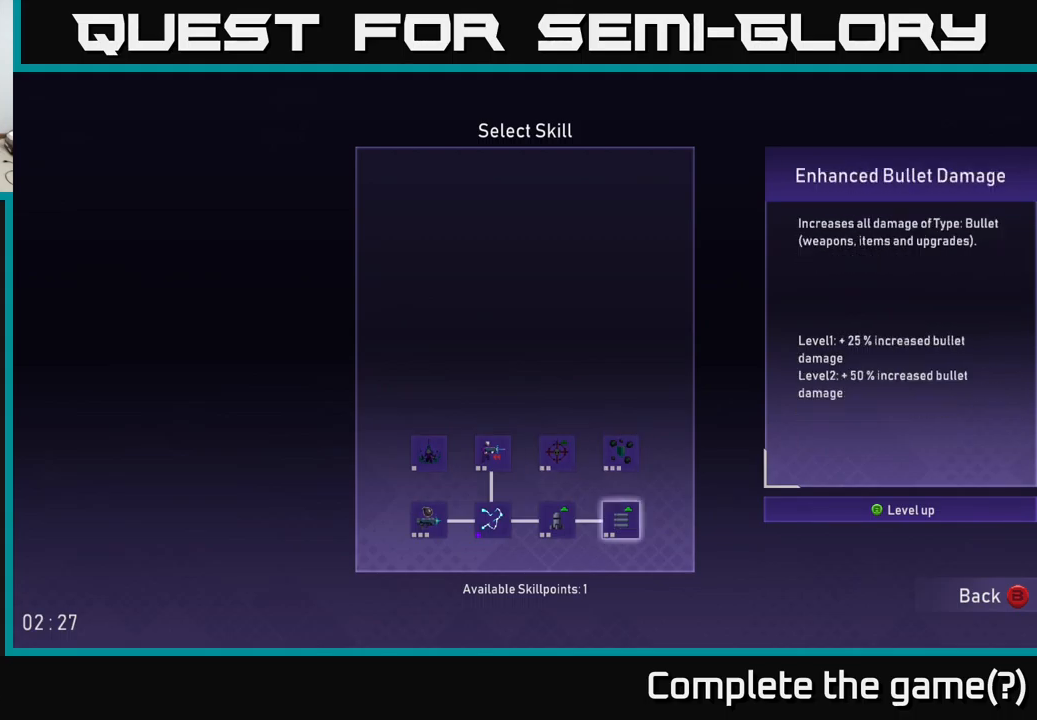
{"buttons": [], "left_stick": "right", "right_stick": "center", "events": [[167, "left_stick", "left"], [333, "left_stick", "center"], [467, "left_stick", "right"]]}
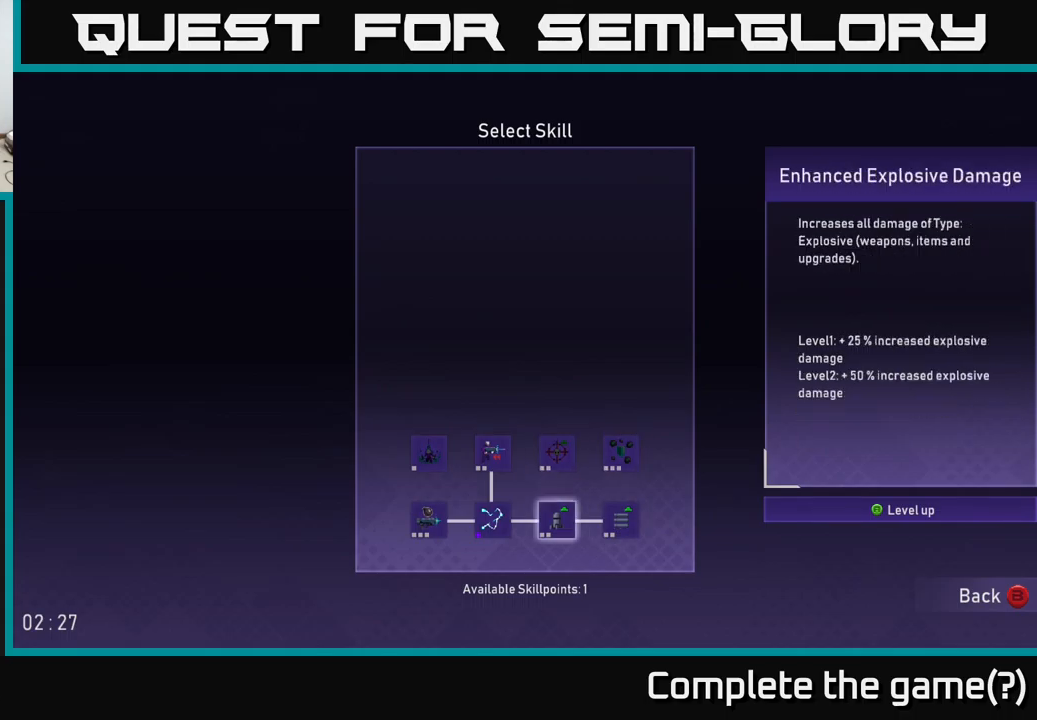
{"buttons": [], "left_stick": "center", "right_stick": "center", "events": [[100, "left_stick", "center"], [150, "A", "down"], [233, "A", "up"]]}
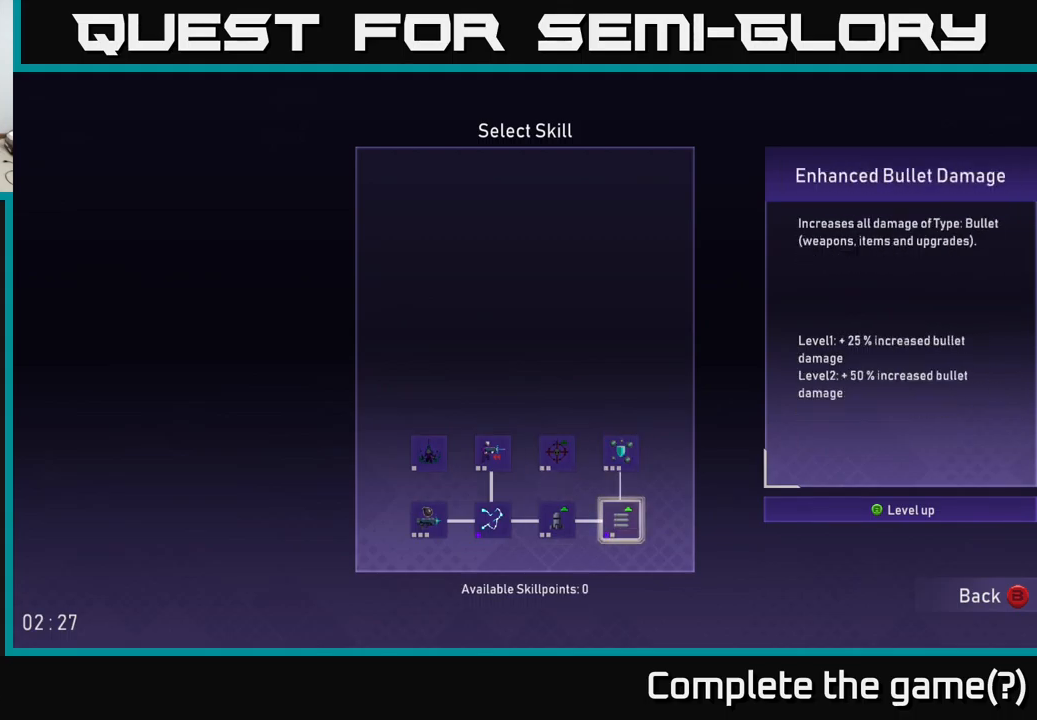
{"buttons": ["B"], "left_stick": "center", "right_stick": "center", "events": [[450, "B", "down"]]}
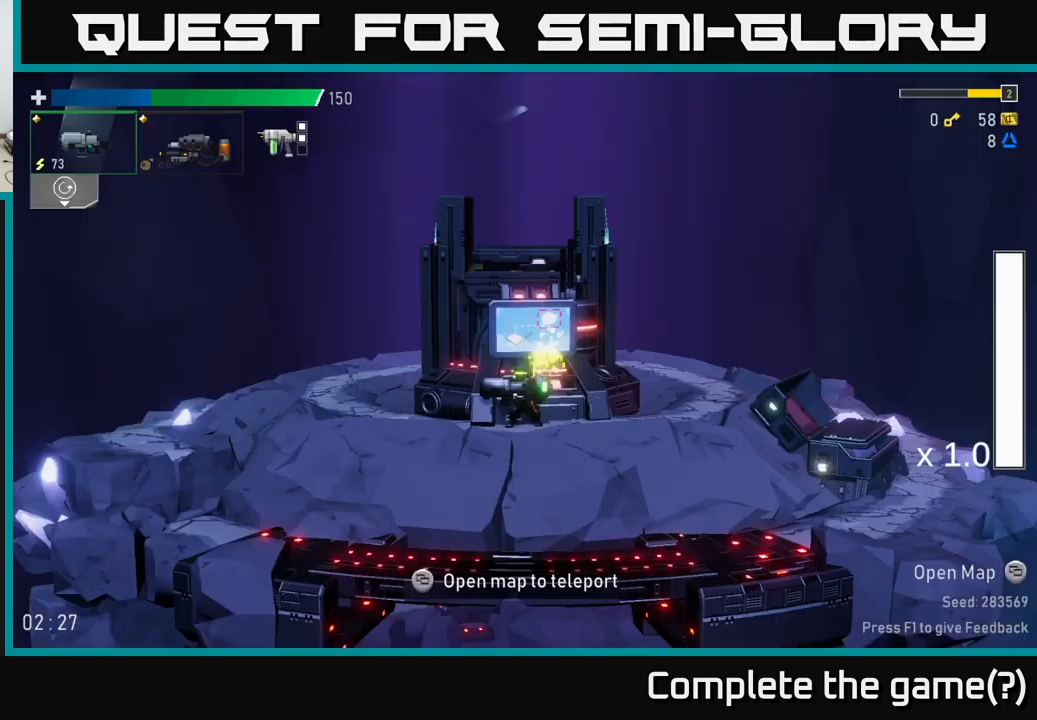
{"buttons": [], "left_stick": "up-right", "right_stick": "center", "events": [[67, "B", "up"], [300, "left_stick", "up"], [467, "left_stick", "up-right"]]}
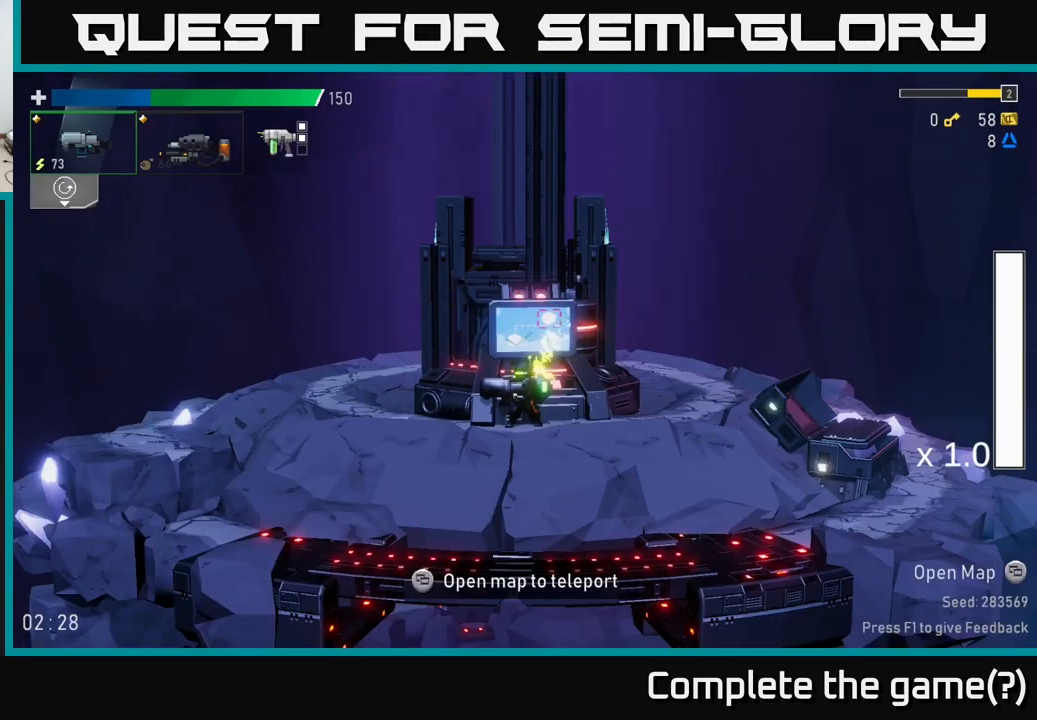
{"buttons": ["A", "X"], "left_stick": "right", "right_stick": "center", "events": [[17, "left_stick", "right"], [67, "left_stick", "center"], [317, "left_stick", "right"], [417, "A", "down"], [500, "X", "down"]]}
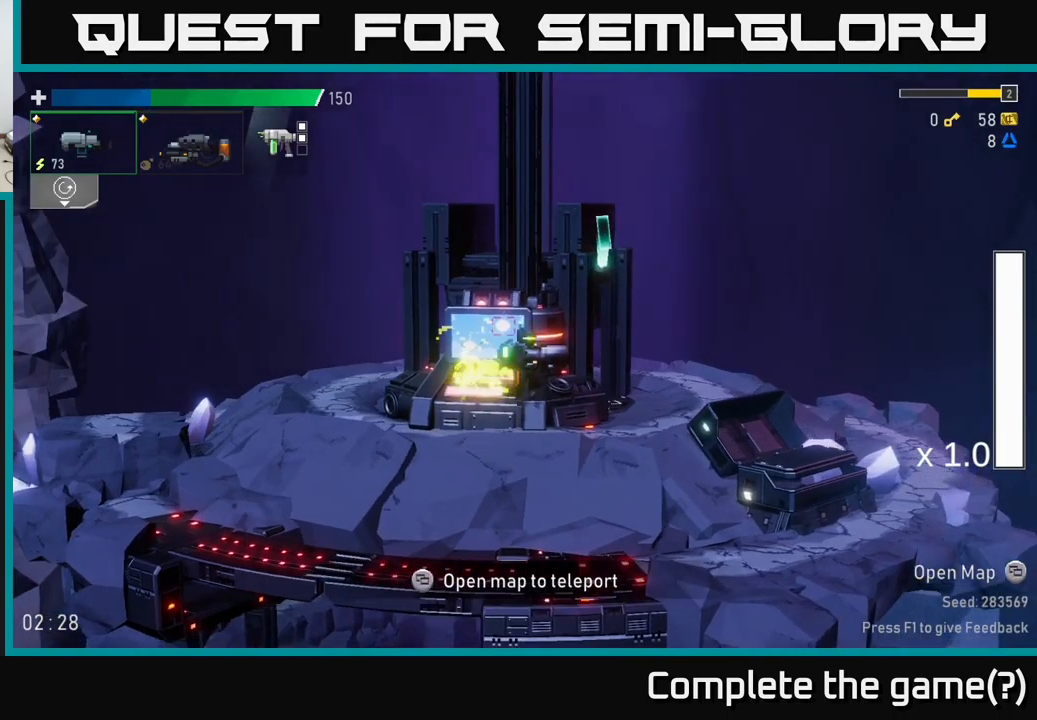
{"buttons": [], "left_stick": "right", "right_stick": "center", "events": [[267, "A", "up"], [300, "X", "up"]]}
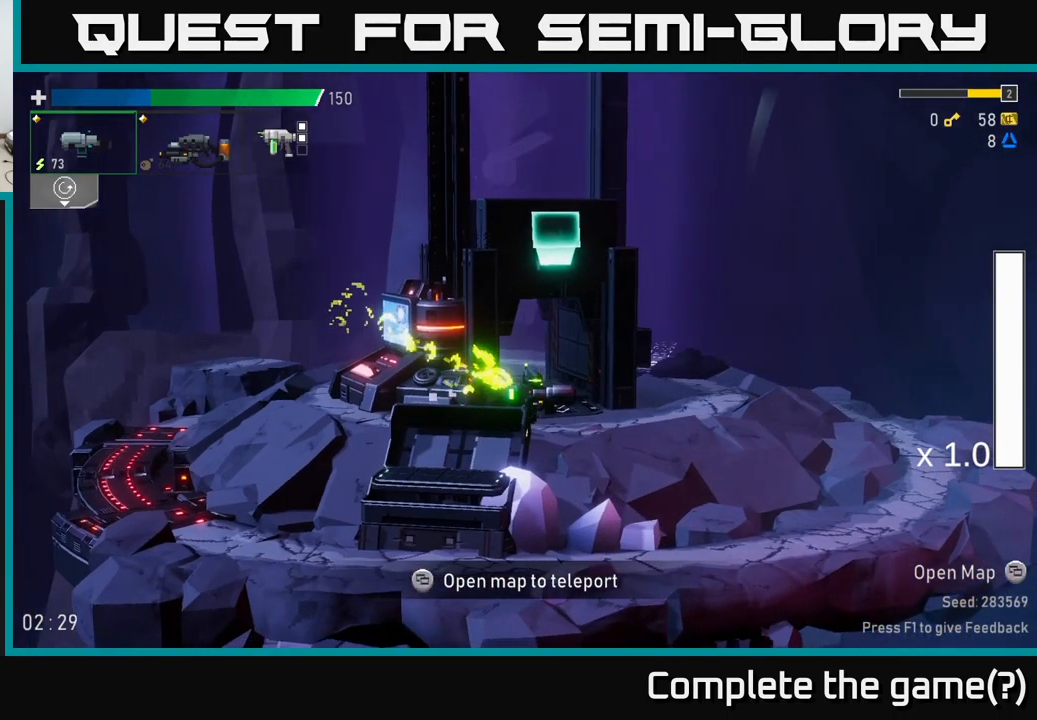
{"buttons": [], "left_stick": "center", "right_stick": "center", "events": [[50, "Y", "down"], [167, "Y", "up"], [334, "left_stick", "center"]]}
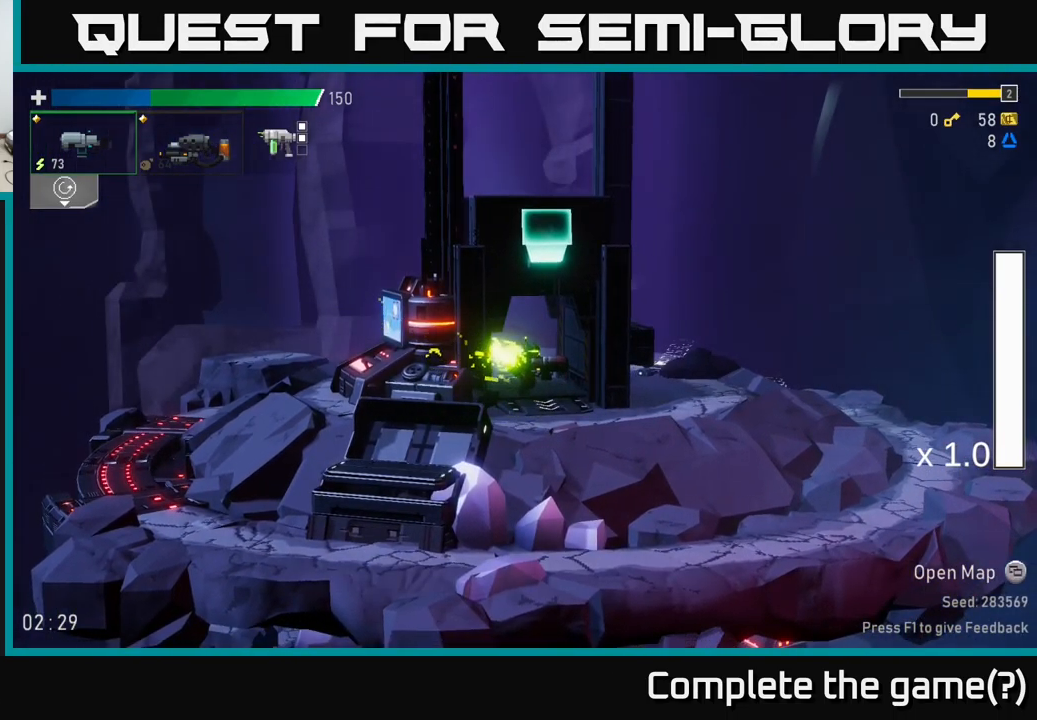
{"buttons": [], "left_stick": "center", "right_stick": "center", "events": []}
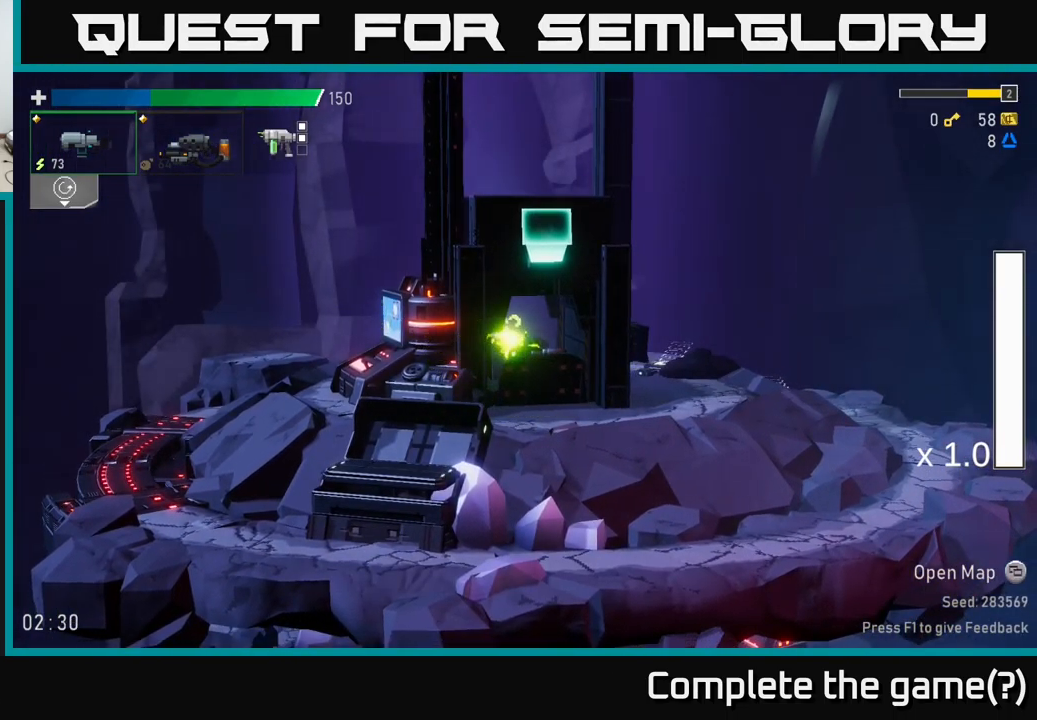
{"buttons": [], "left_stick": "center", "right_stick": "center", "events": []}
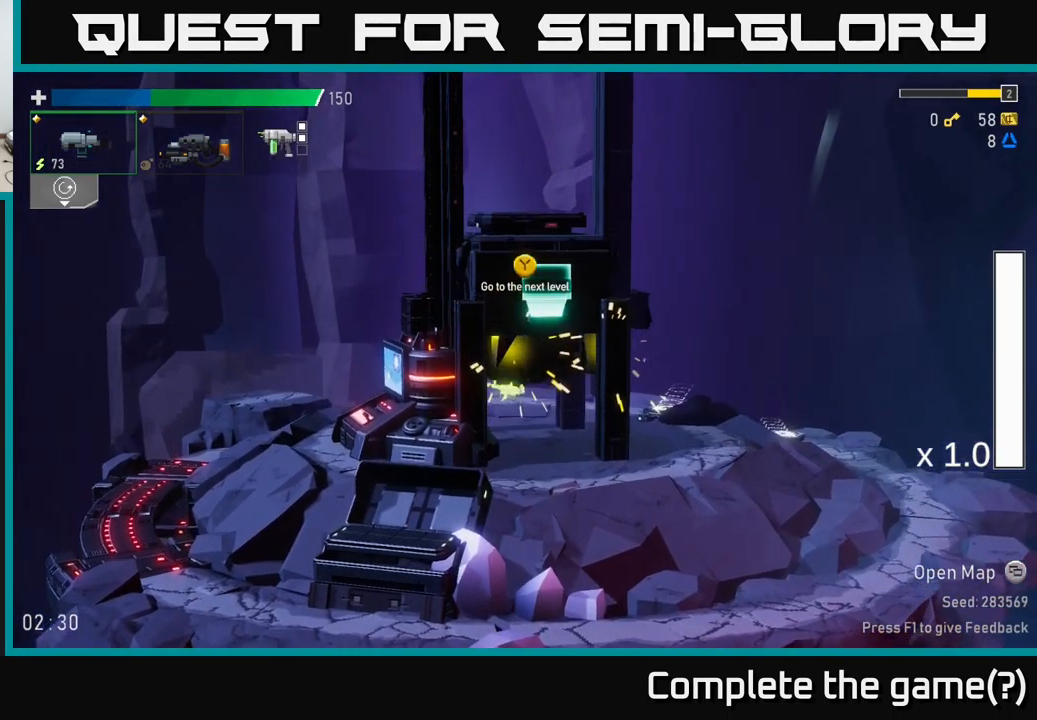
{"buttons": [], "left_stick": "center", "right_stick": "center", "events": []}
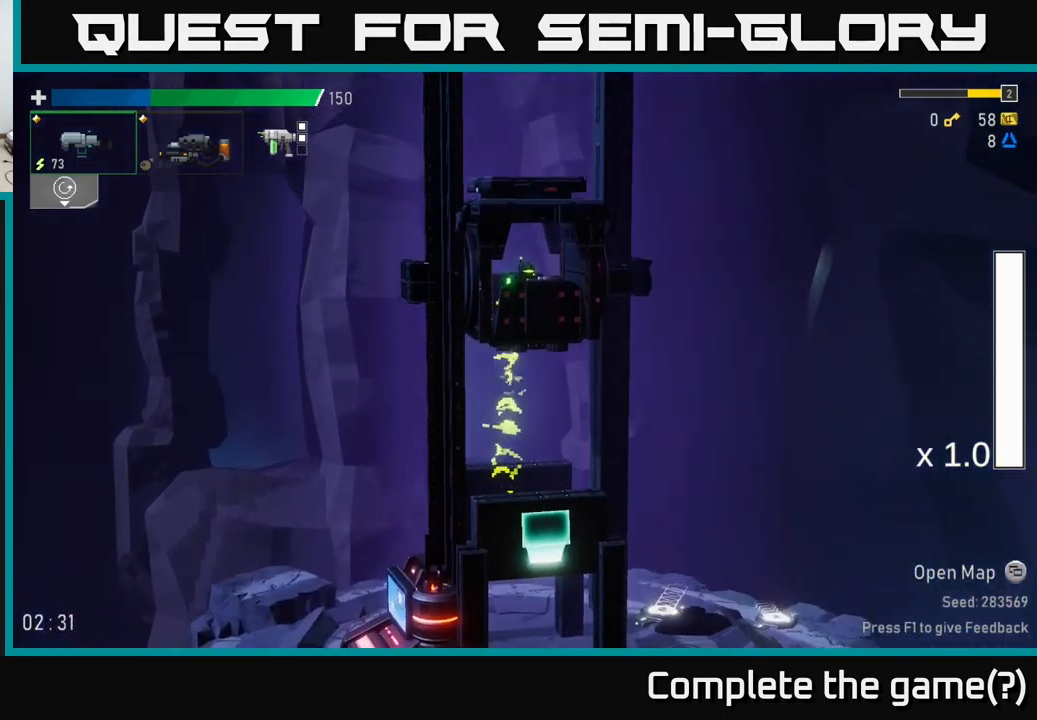
{"buttons": [], "left_stick": "center", "right_stick": "center", "events": []}
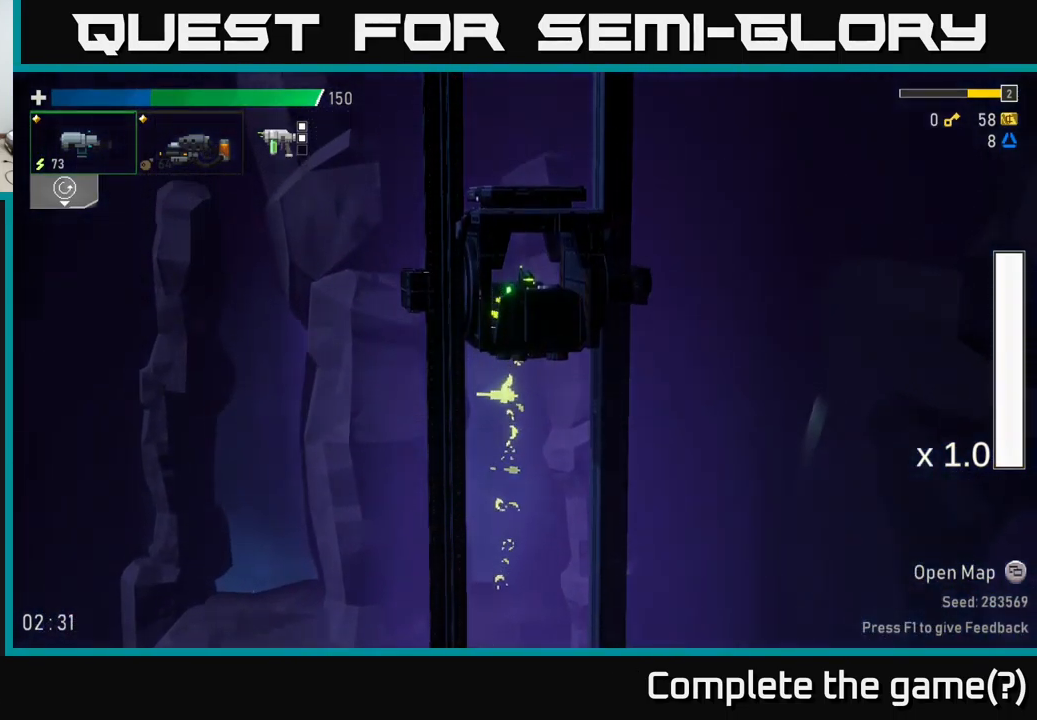
{"buttons": [], "left_stick": "center", "right_stick": "center", "events": []}
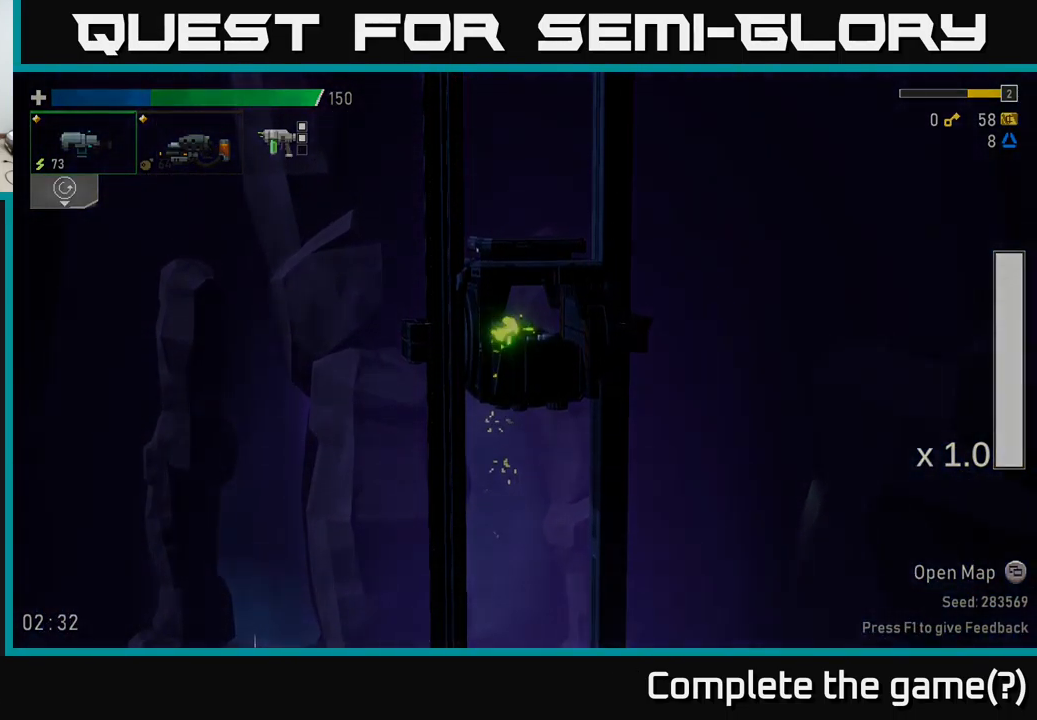
{"buttons": [], "left_stick": "center", "right_stick": "center", "events": []}
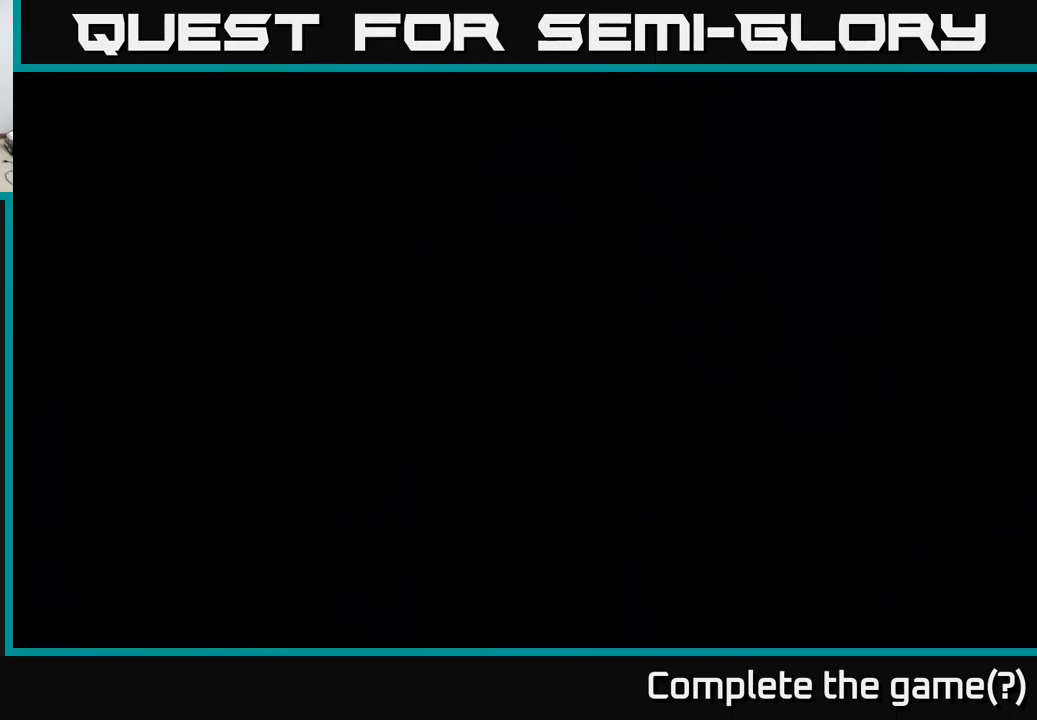
{"buttons": [], "left_stick": "center", "right_stick": "center", "events": []}
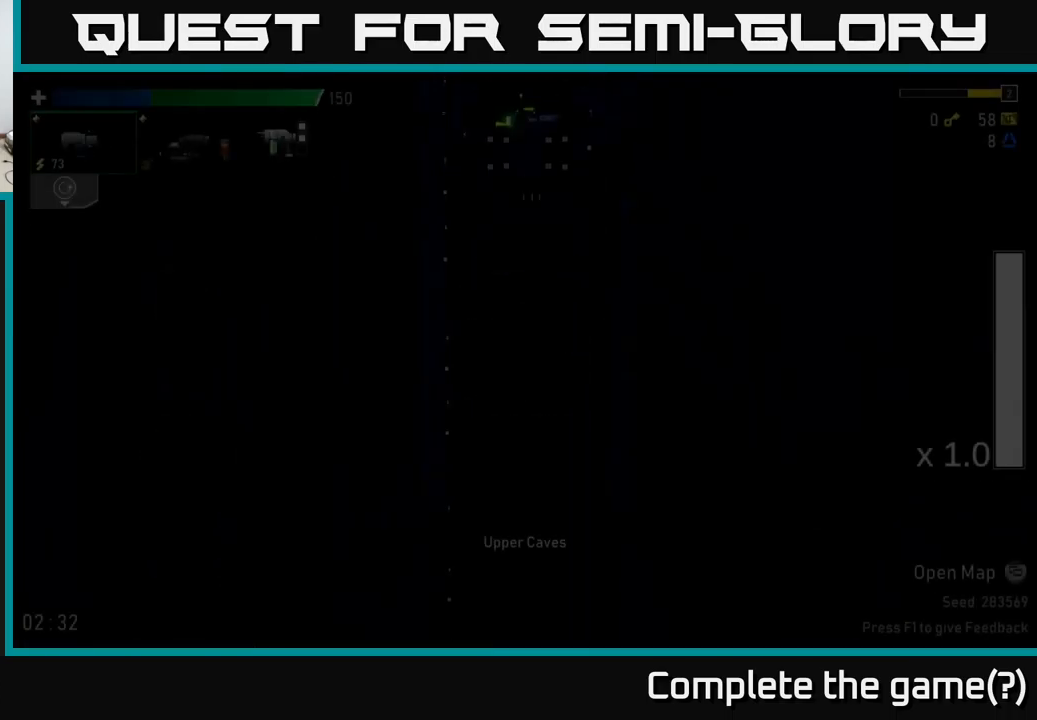
{"buttons": [], "left_stick": "center", "right_stick": "center", "events": []}
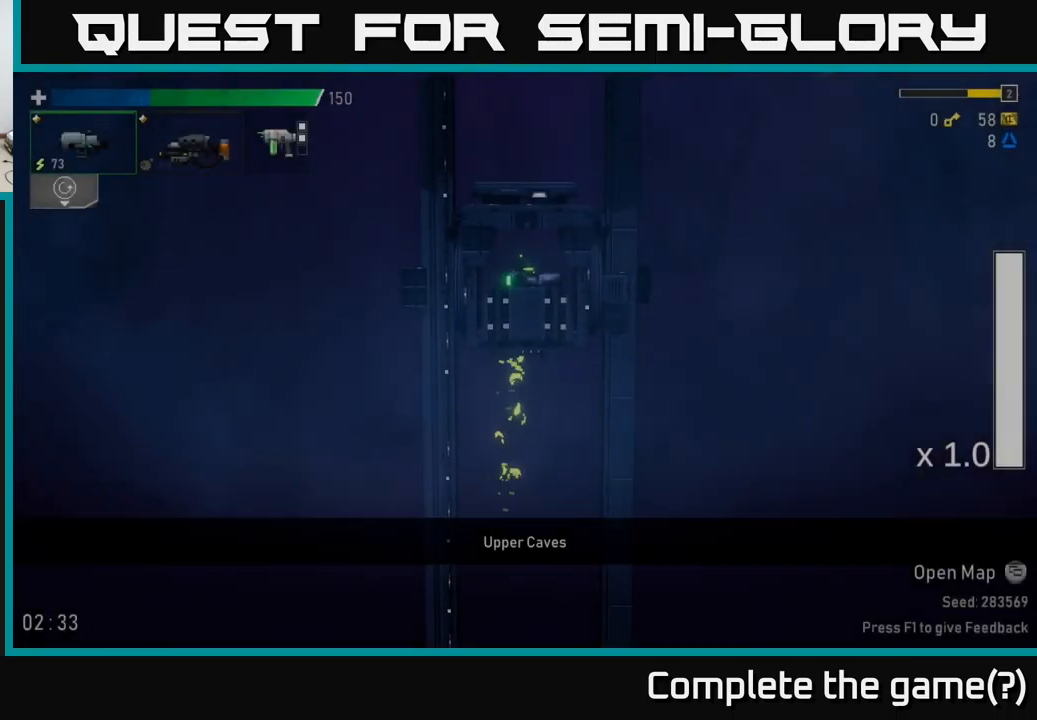
{"buttons": ["L2"], "left_stick": "left", "right_stick": "center", "events": [[283, "left_stick", "left"], [416, "L2", "down"]]}
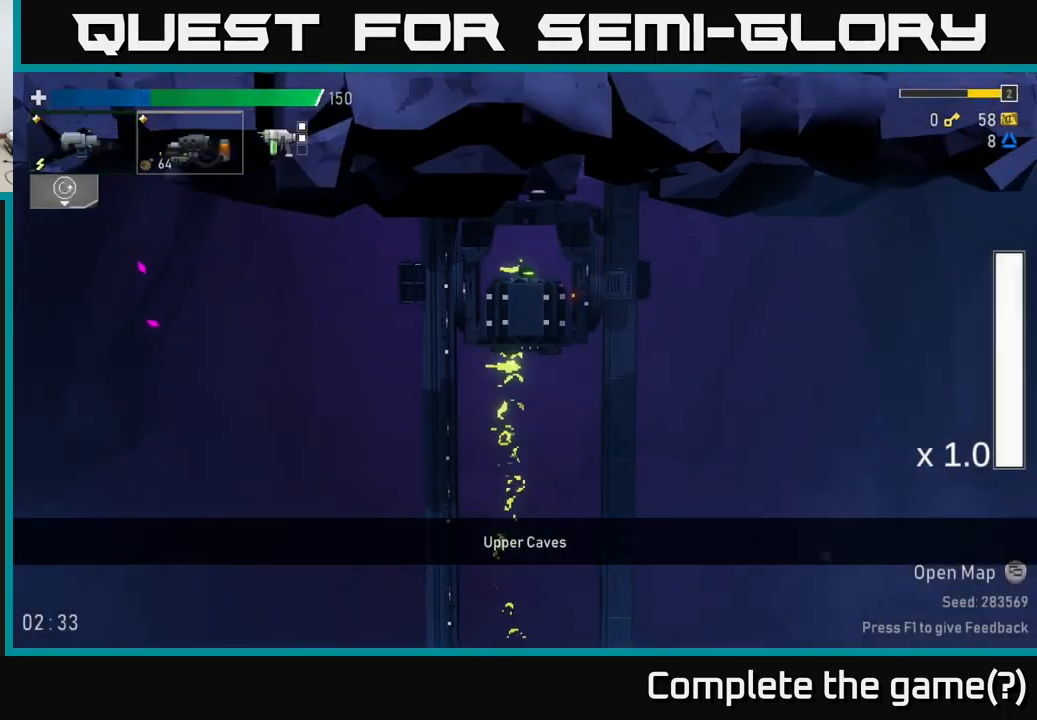
{"buttons": [], "left_stick": "right", "right_stick": "center", "events": [[16, "L2", "up"], [16, "left_stick", "center"], [366, "left_stick", "right"]]}
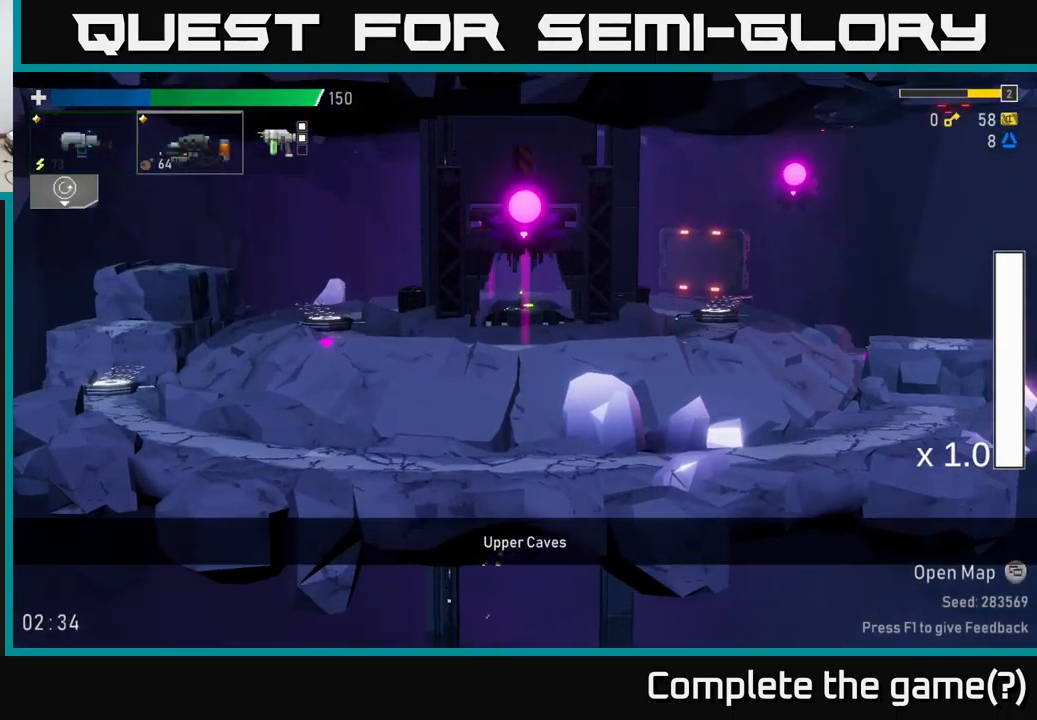
{"buttons": [], "left_stick": "right", "right_stick": "center", "events": [[83, "A", "down"], [266, "A", "up"]]}
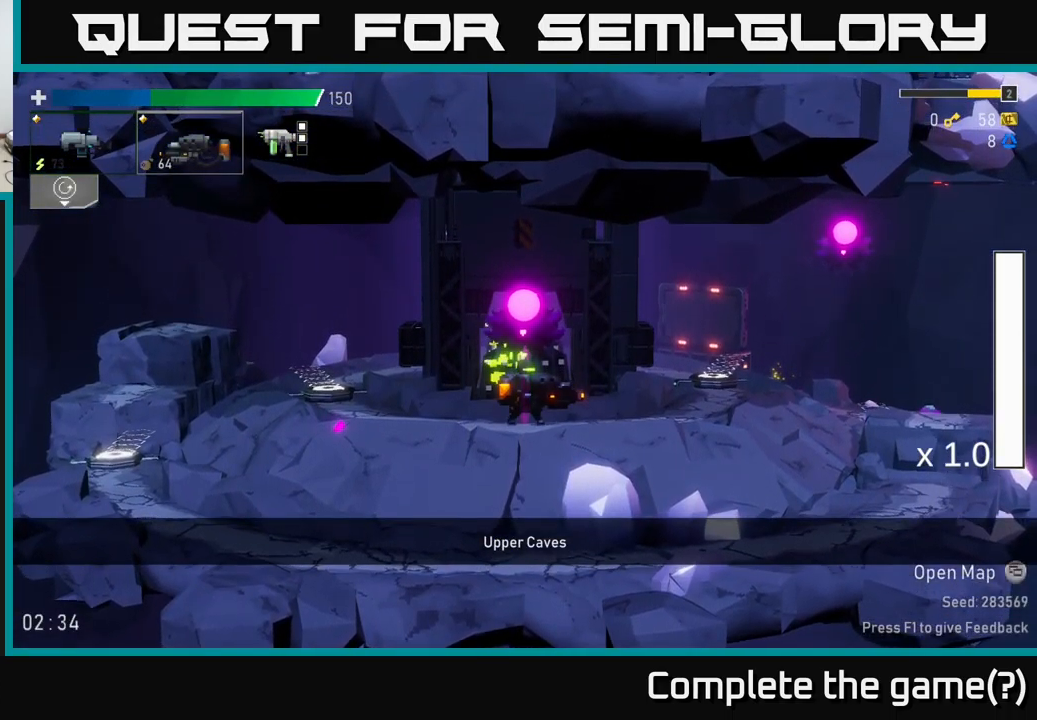
{"buttons": ["A"], "left_stick": "left", "right_stick": "center", "events": [[333, "A", "down"], [416, "left_stick", "left"]]}